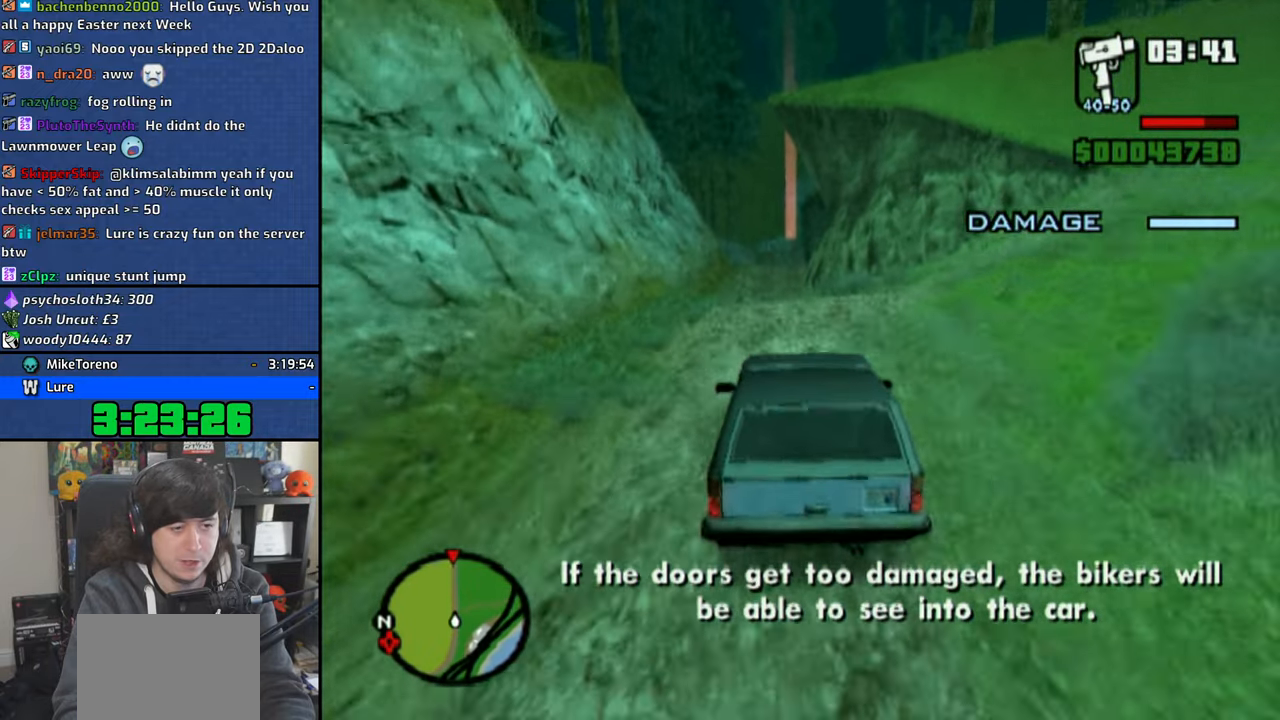
Gameplay with a controller (PlayStation layout); each line is a JSON object with the inputs held at the frame after it. "events" lists button and stick changes between this image and that frame as [ms after this image, input, new state], when the widget could be followed in between.
{"buttons": ["CROSS"], "left_stick": "center", "right_stick": "down-left", "events": [[16, "left_stick", "center"]]}
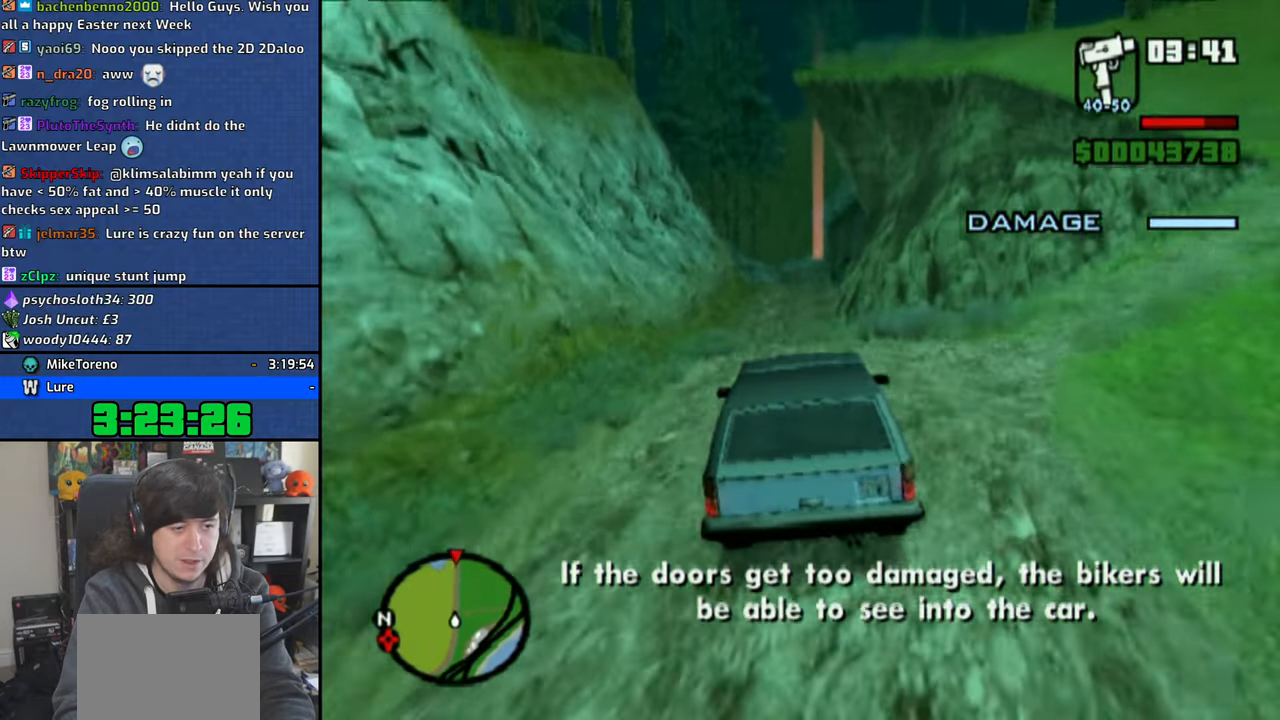
{"buttons": ["CROSS"], "left_stick": "center", "right_stick": "down", "events": [[33, "right_stick", "down"]]}
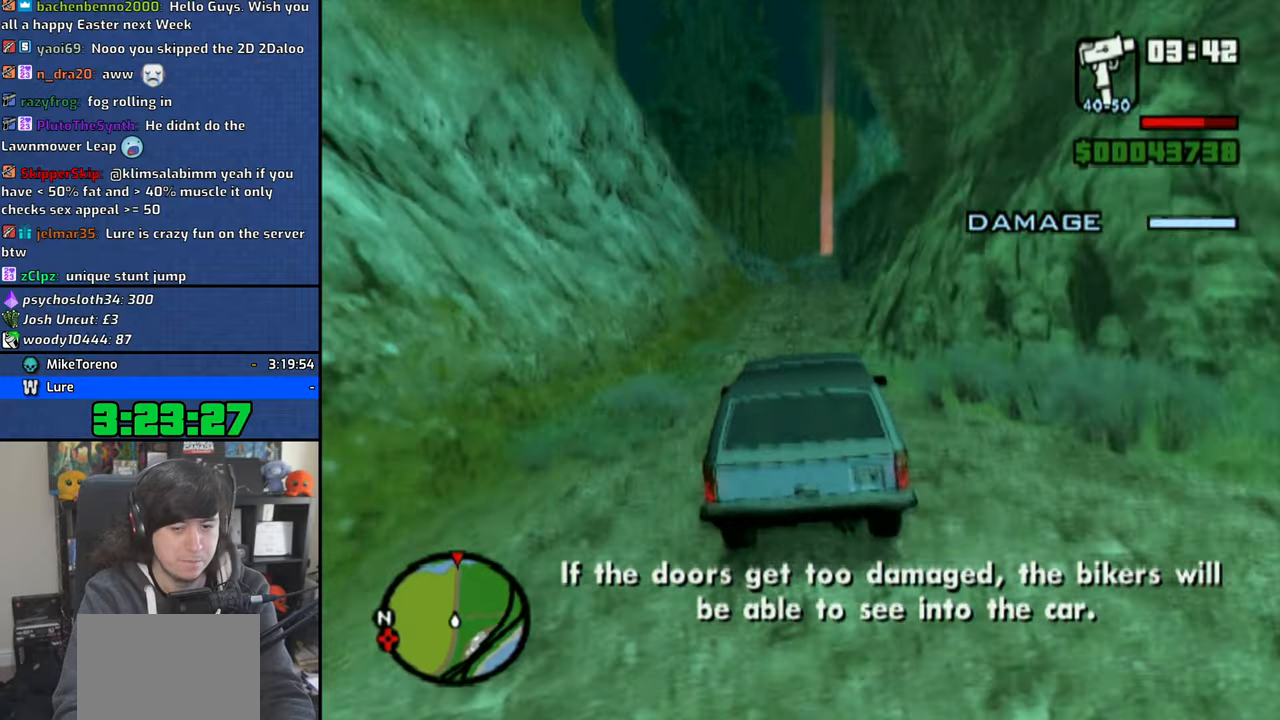
{"buttons": ["CROSS"], "left_stick": "right", "right_stick": "down", "events": [[450, "left_stick", "right"]]}
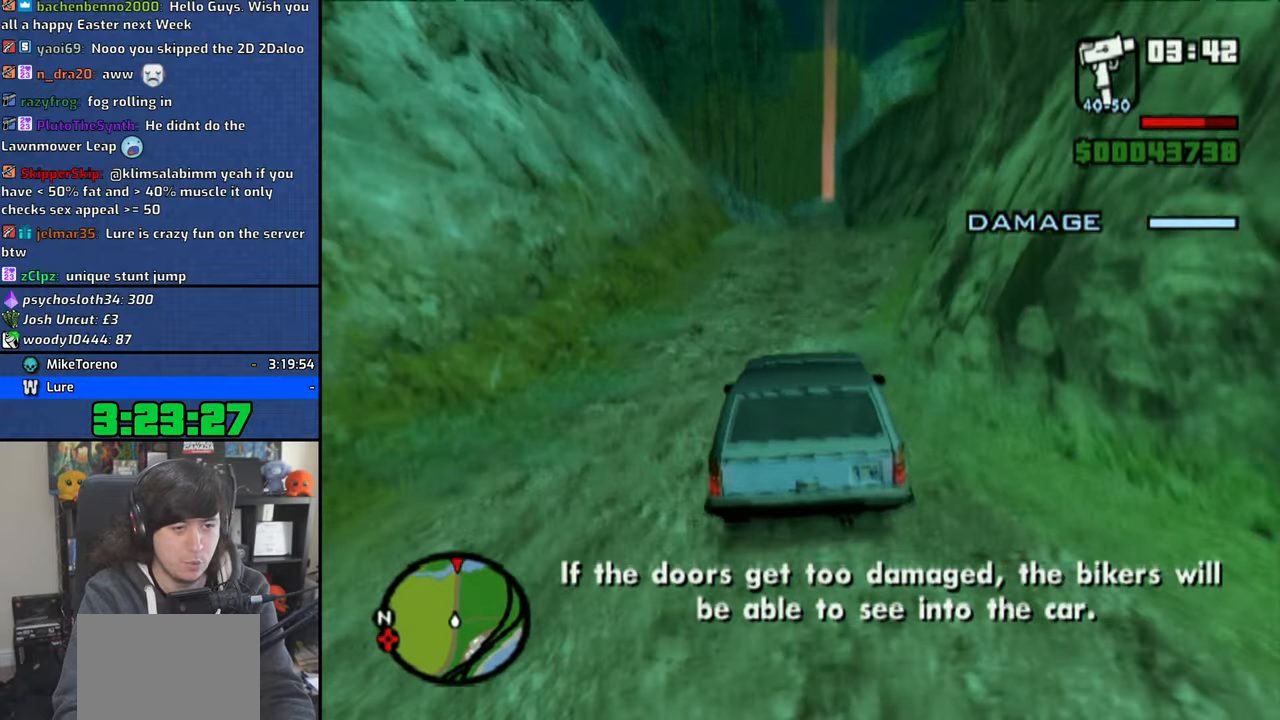
{"buttons": ["CROSS"], "left_stick": "center", "right_stick": "down", "events": [[66, "left_stick", "center"]]}
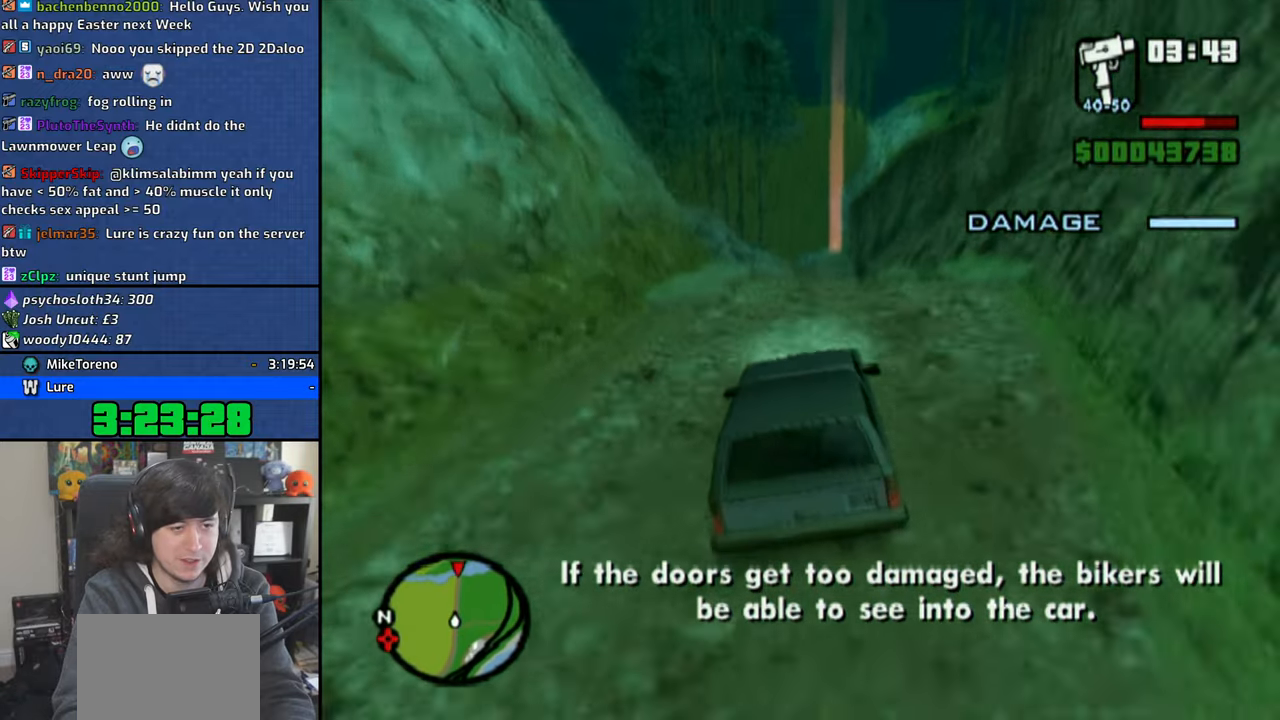
{"buttons": ["CROSS"], "left_stick": "center", "right_stick": "down", "events": []}
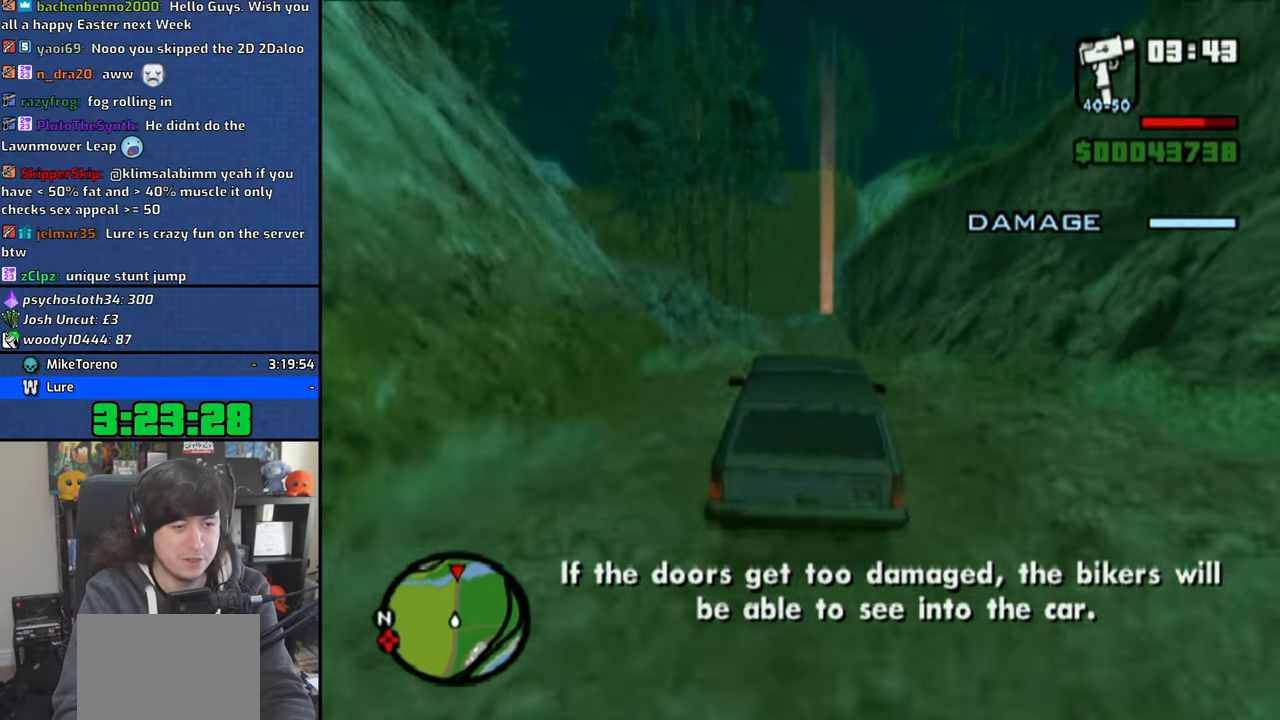
{"buttons": ["CROSS"], "left_stick": "right", "right_stick": "down", "events": [[433, "left_stick", "right"]]}
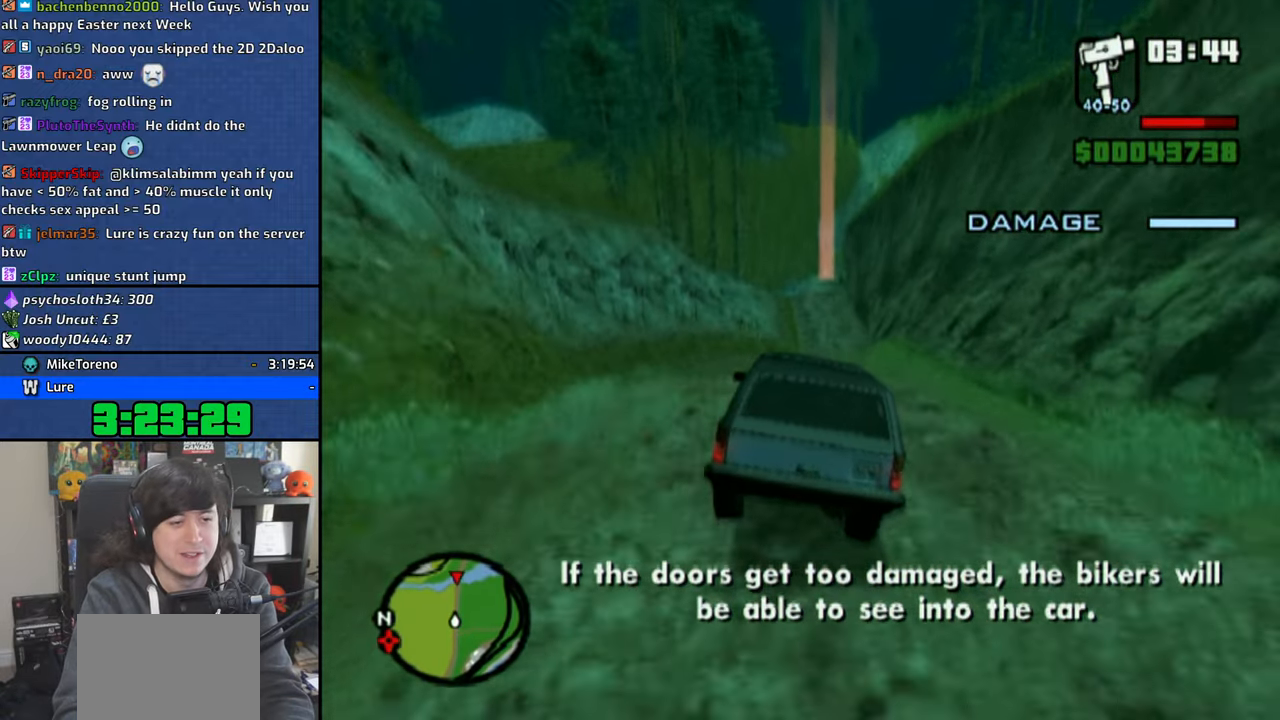
{"buttons": ["CROSS"], "left_stick": "center", "right_stick": "down", "events": [[66, "left_stick", "center"]]}
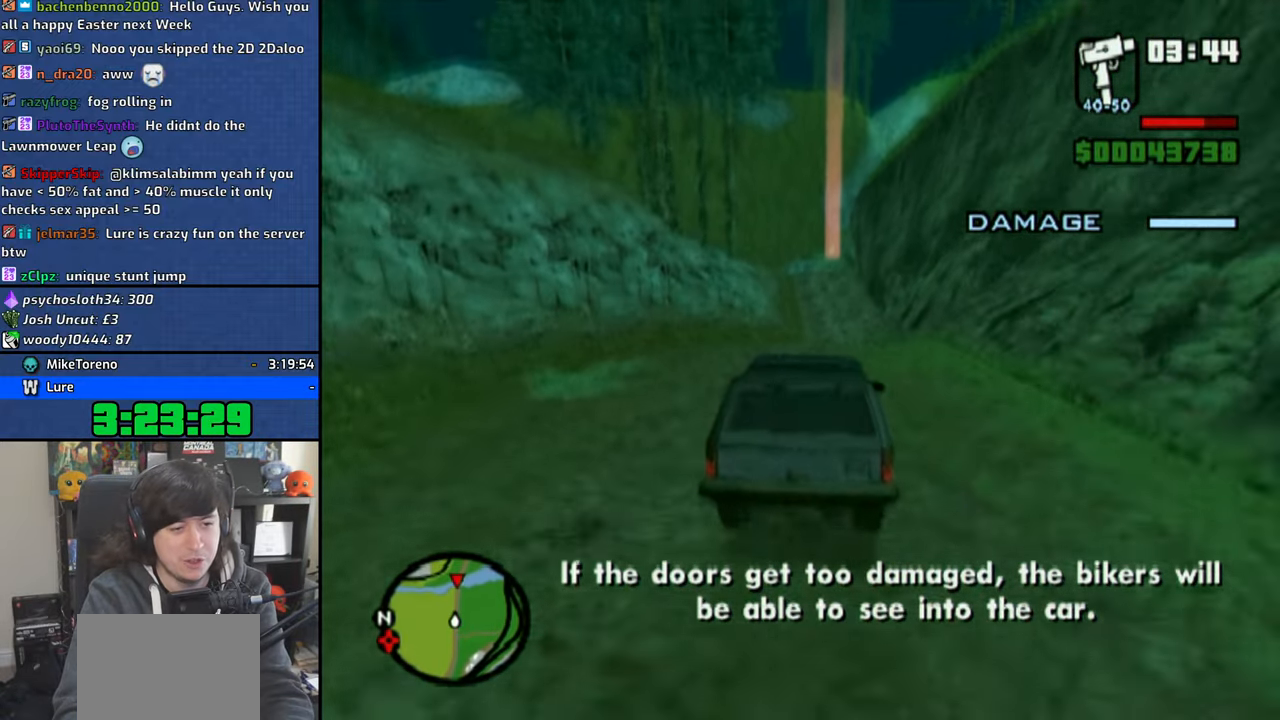
{"buttons": ["CROSS"], "left_stick": "left", "right_stick": "down", "events": [[133, "left_stick", "left"], [216, "left_stick", "center"], [416, "left_stick", "left"]]}
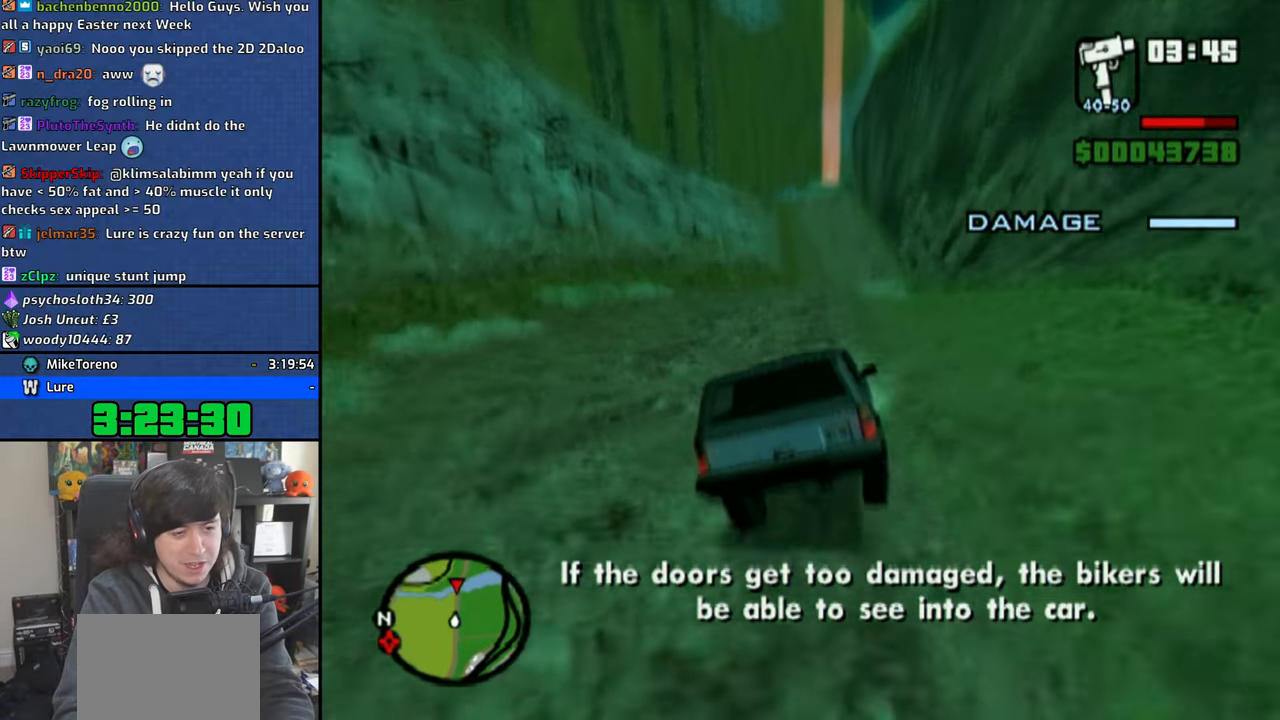
{"buttons": ["CROSS"], "left_stick": "center", "right_stick": "down", "events": [[33, "left_stick", "center"], [416, "left_stick", "left"], [483, "left_stick", "center"]]}
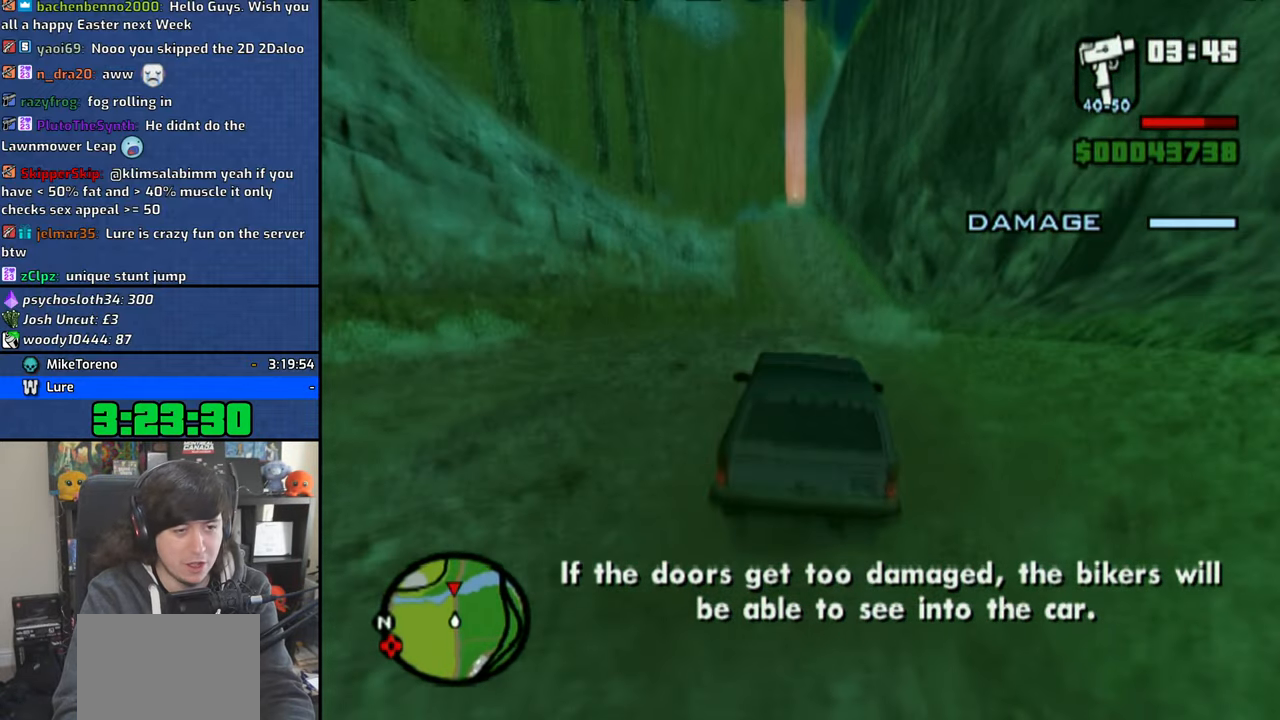
{"buttons": ["CROSS"], "left_stick": "right", "right_stick": "down", "events": [[200, "left_stick", "right"], [366, "left_stick", "center"], [500, "left_stick", "right"]]}
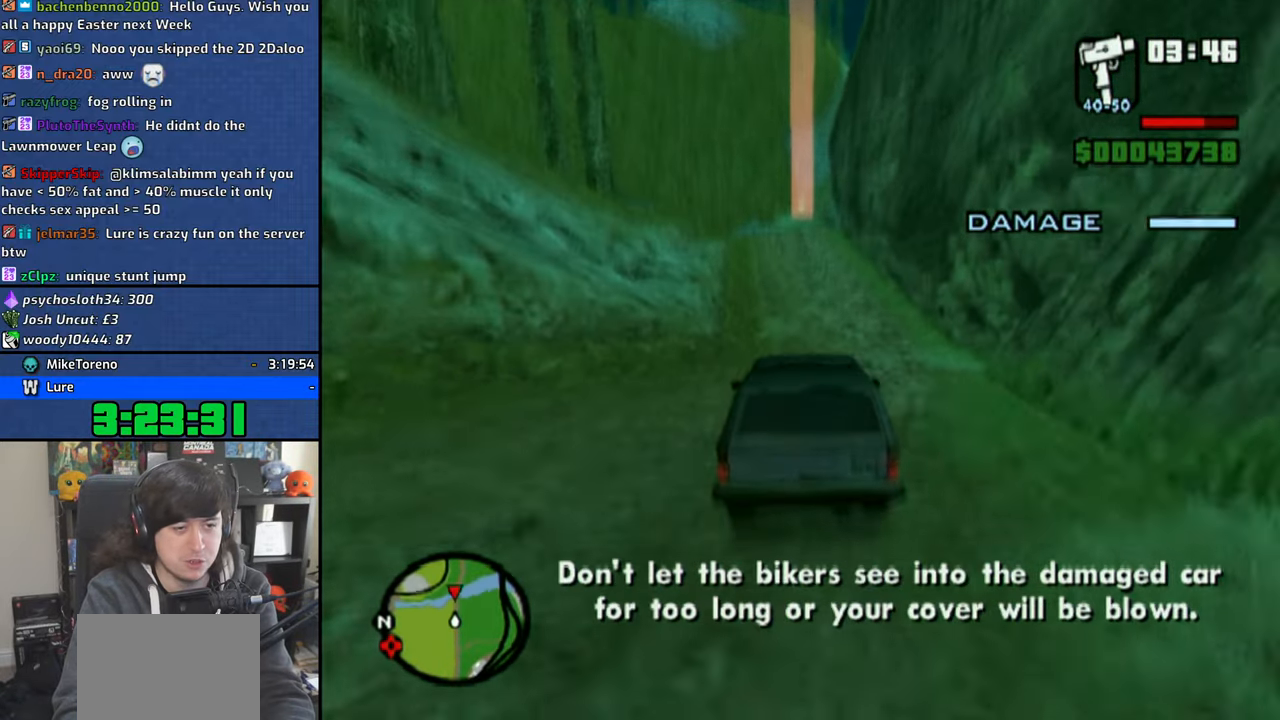
{"buttons": ["CROSS"], "left_stick": "up-left", "right_stick": "down", "events": [[116, "left_stick", "center"], [433, "left_stick", "up-left"]]}
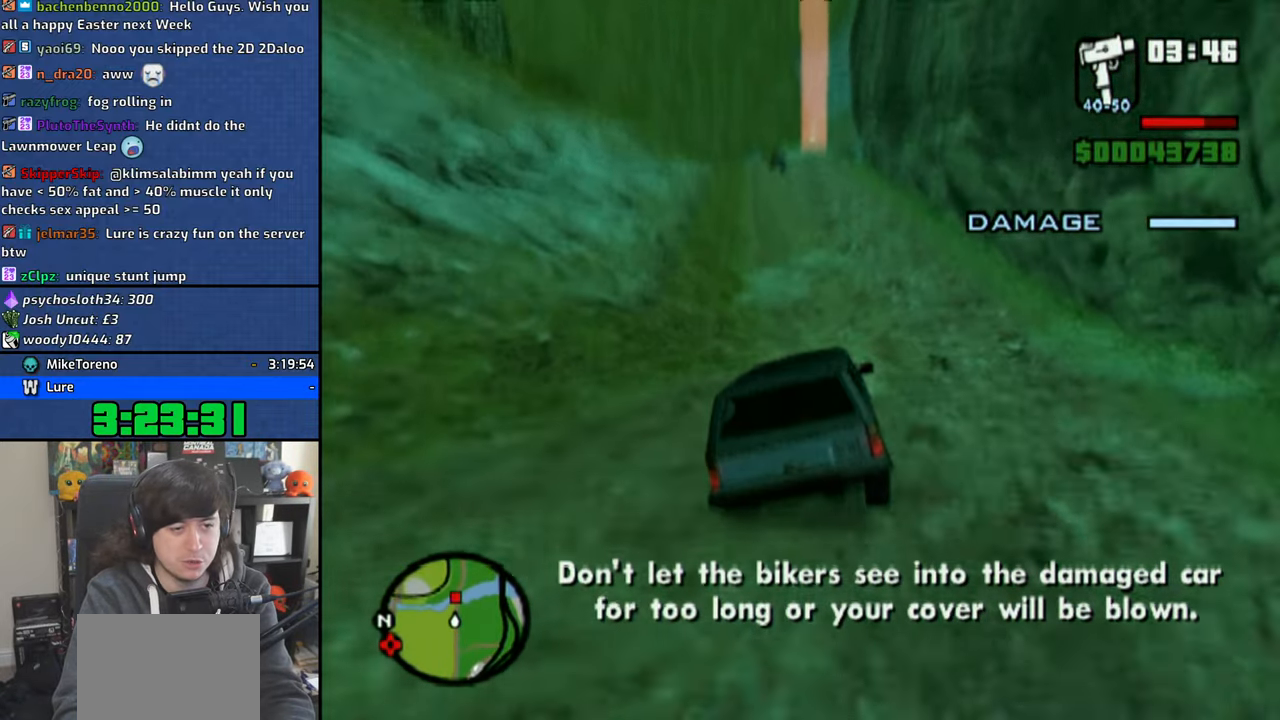
{"buttons": ["CROSS"], "left_stick": "center", "right_stick": "down", "events": [[50, "left_stick", "center"]]}
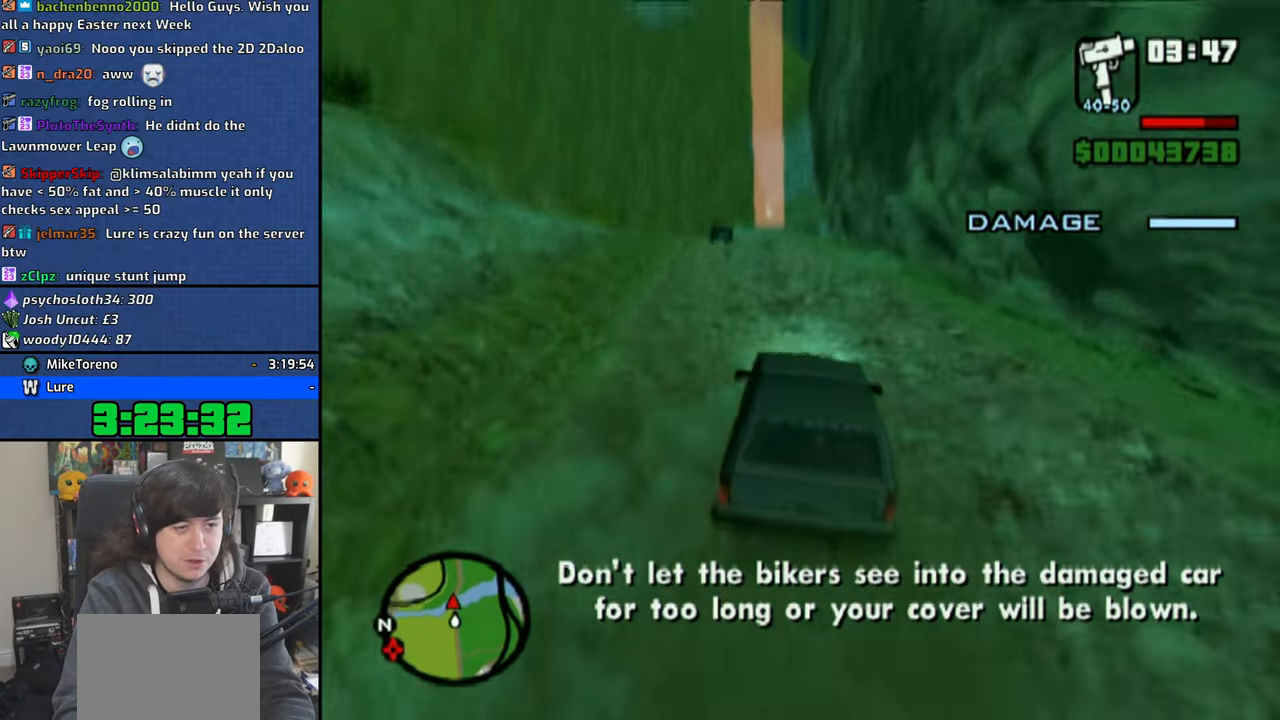
{"buttons": ["CROSS"], "left_stick": "left", "right_stick": "down-left", "events": [[400, "left_stick", "left"], [500, "right_stick", "down-left"]]}
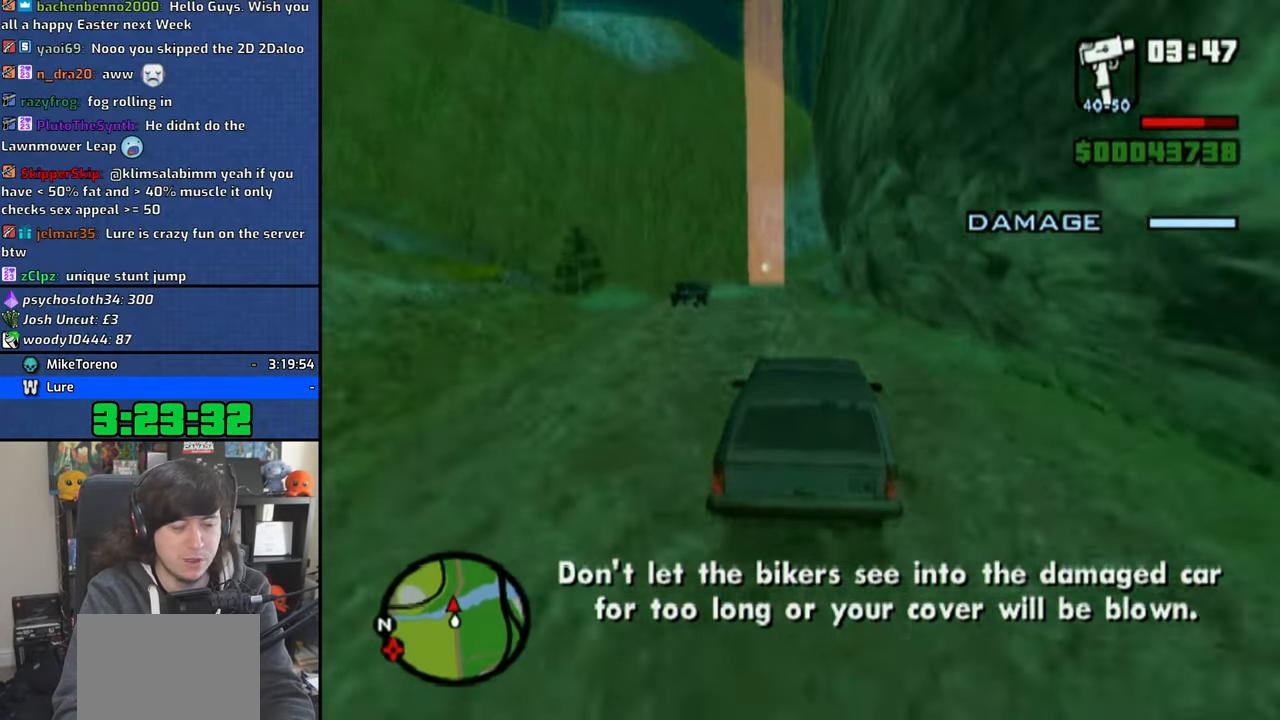
{"buttons": ["CROSS"], "left_stick": "up-left", "right_stick": "down-left", "events": [[316, "left_stick", "up-left"]]}
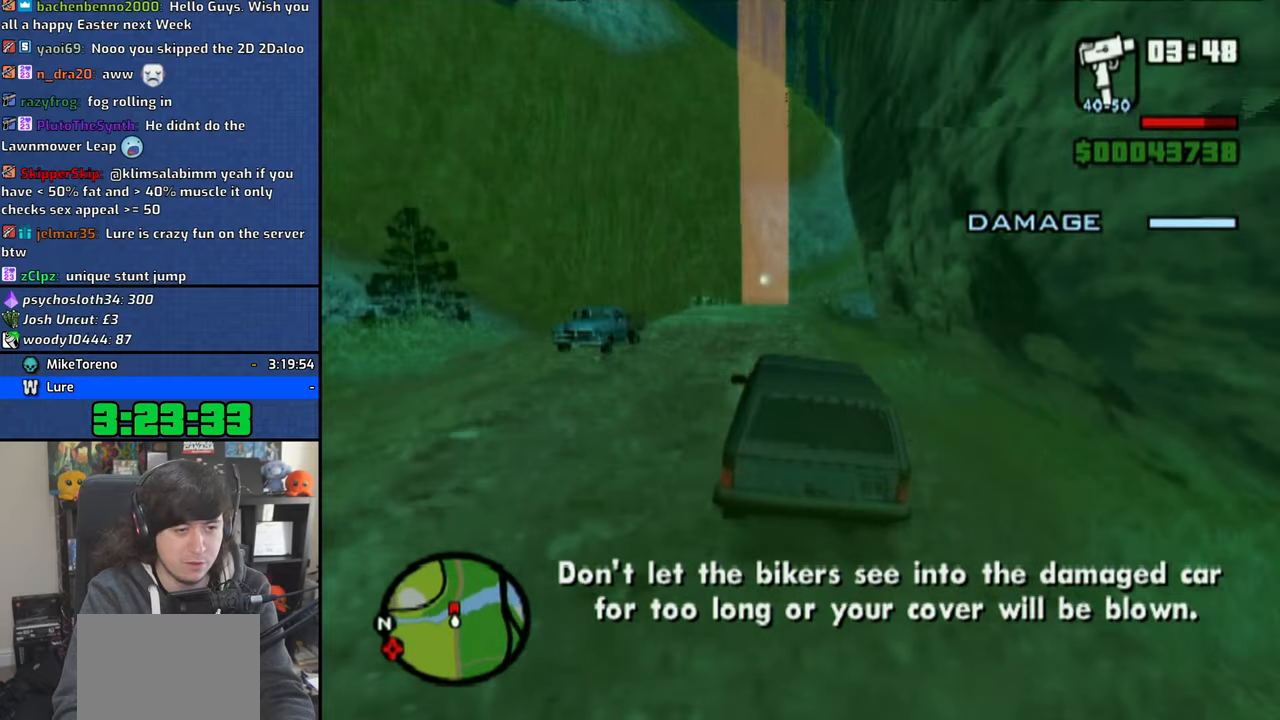
{"buttons": ["CROSS"], "left_stick": "center", "right_stick": "center", "events": [[100, "left_stick", "center"], [366, "left_stick", "right"], [433, "left_stick", "center"], [483, "right_stick", "center"]]}
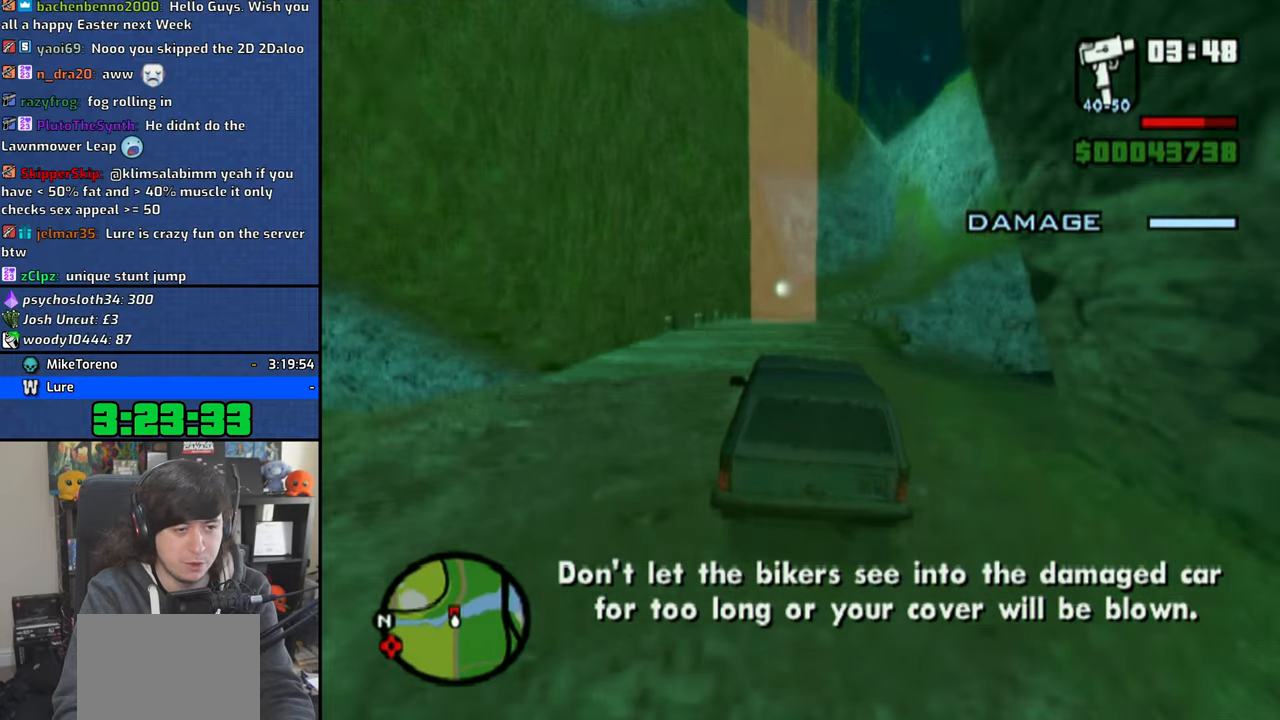
{"buttons": [], "left_stick": "center", "right_stick": "center", "events": [[66, "CROSS", "up"], [350, "left_stick", "right"], [416, "left_stick", "center"]]}
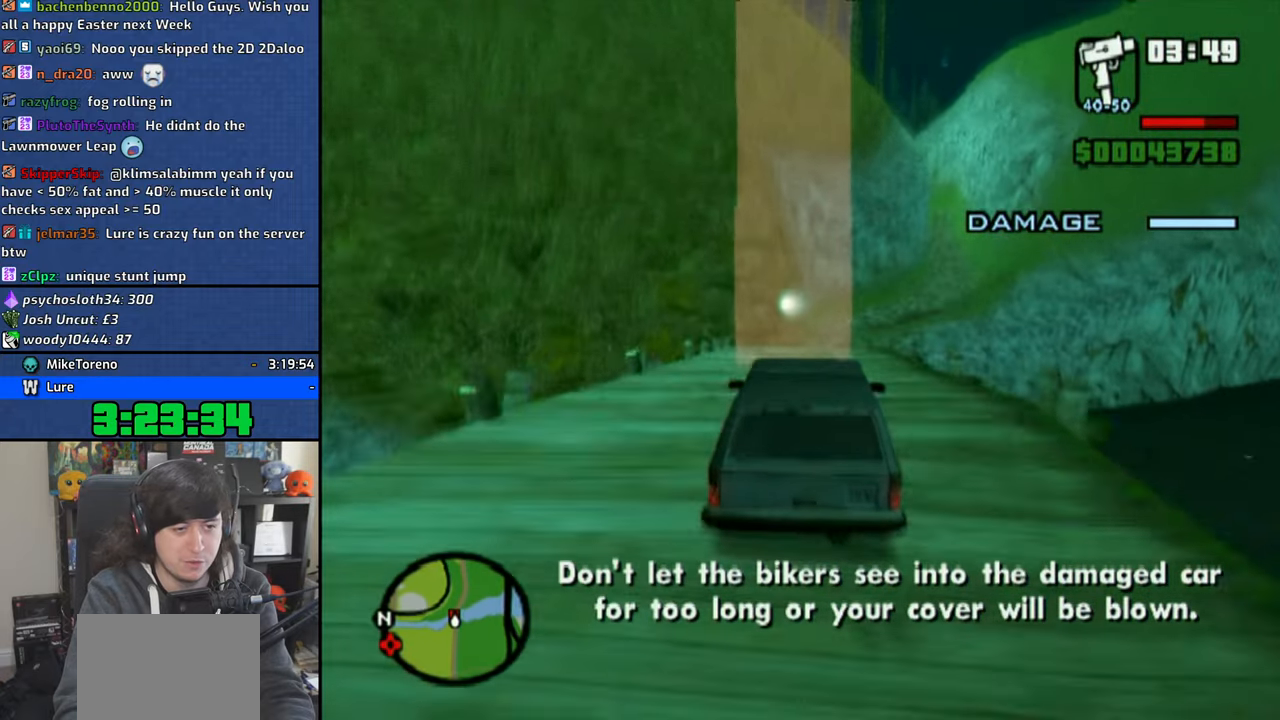
{"buttons": [], "left_stick": "right", "right_stick": "center", "events": [[150, "left_stick", "right"], [350, "left_stick", "center"], [450, "left_stick", "right"]]}
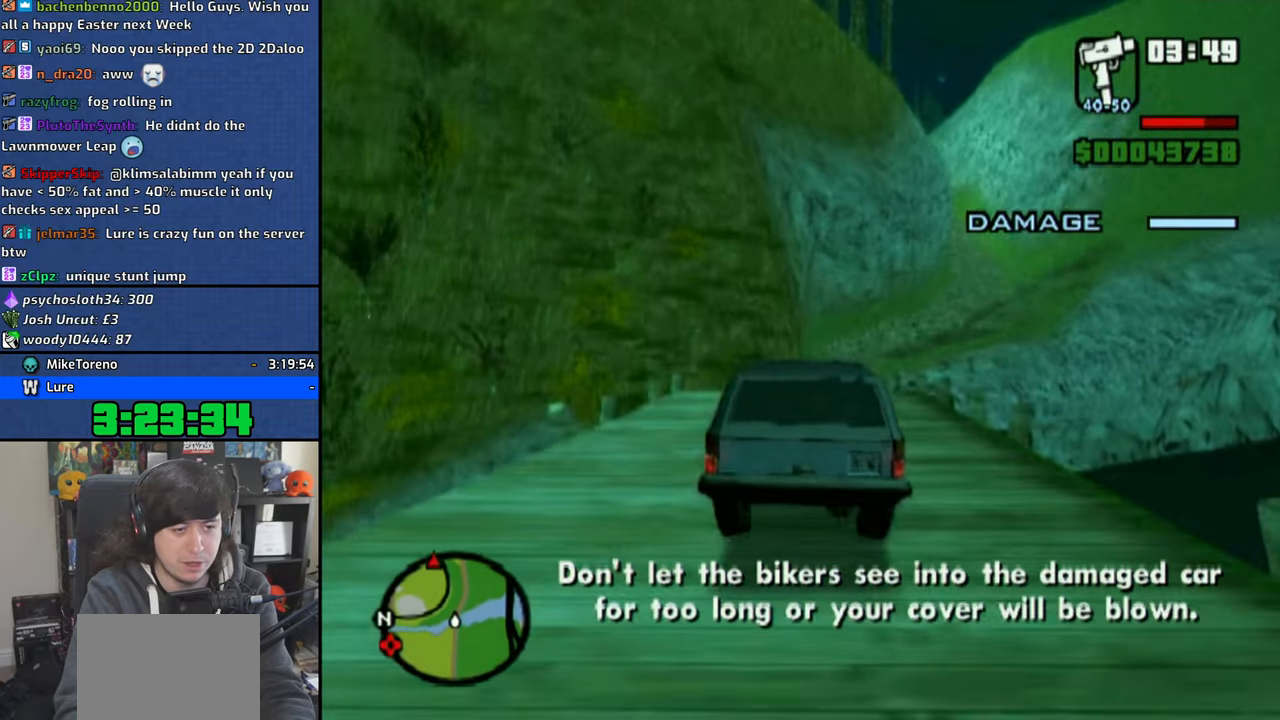
{"buttons": ["SQUARE"], "left_stick": "right", "right_stick": "center", "events": [[116, "left_stick", "center"], [416, "SQUARE", "down"], [483, "left_stick", "right"]]}
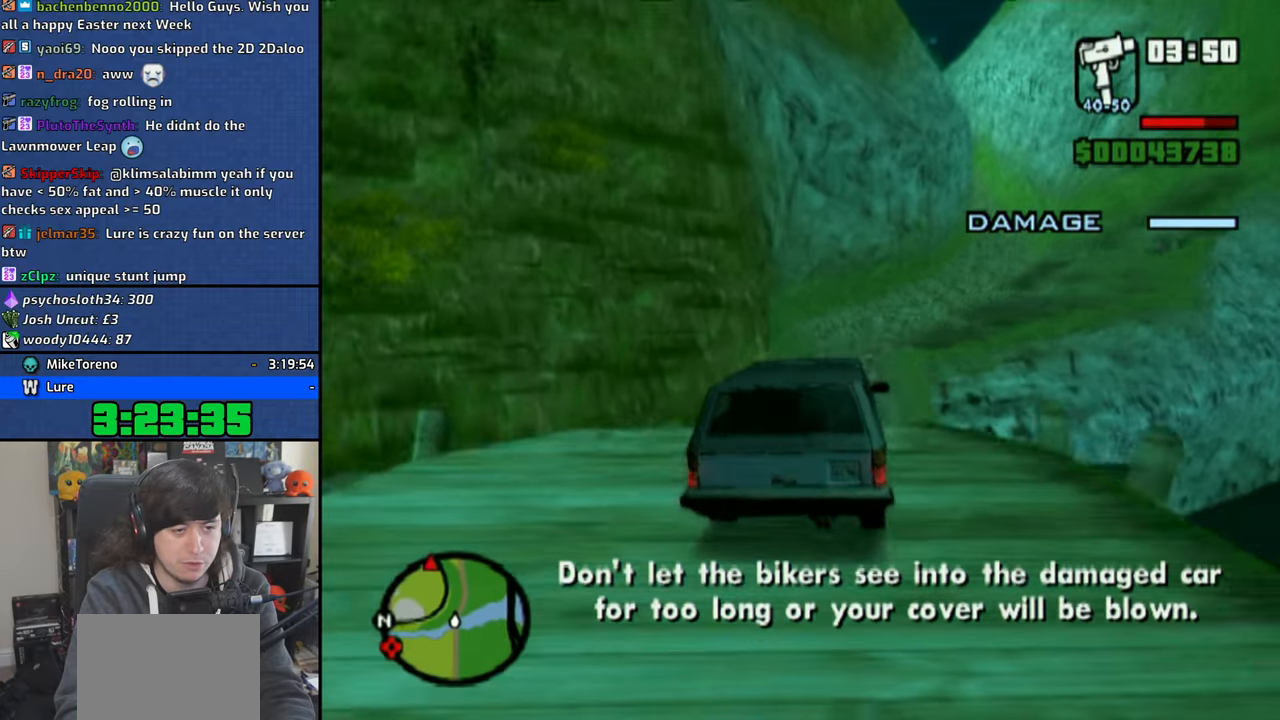
{"buttons": [], "left_stick": "right", "right_stick": "center", "events": [[66, "SQUARE", "up"], [333, "CROSS", "down"], [416, "CROSS", "up"]]}
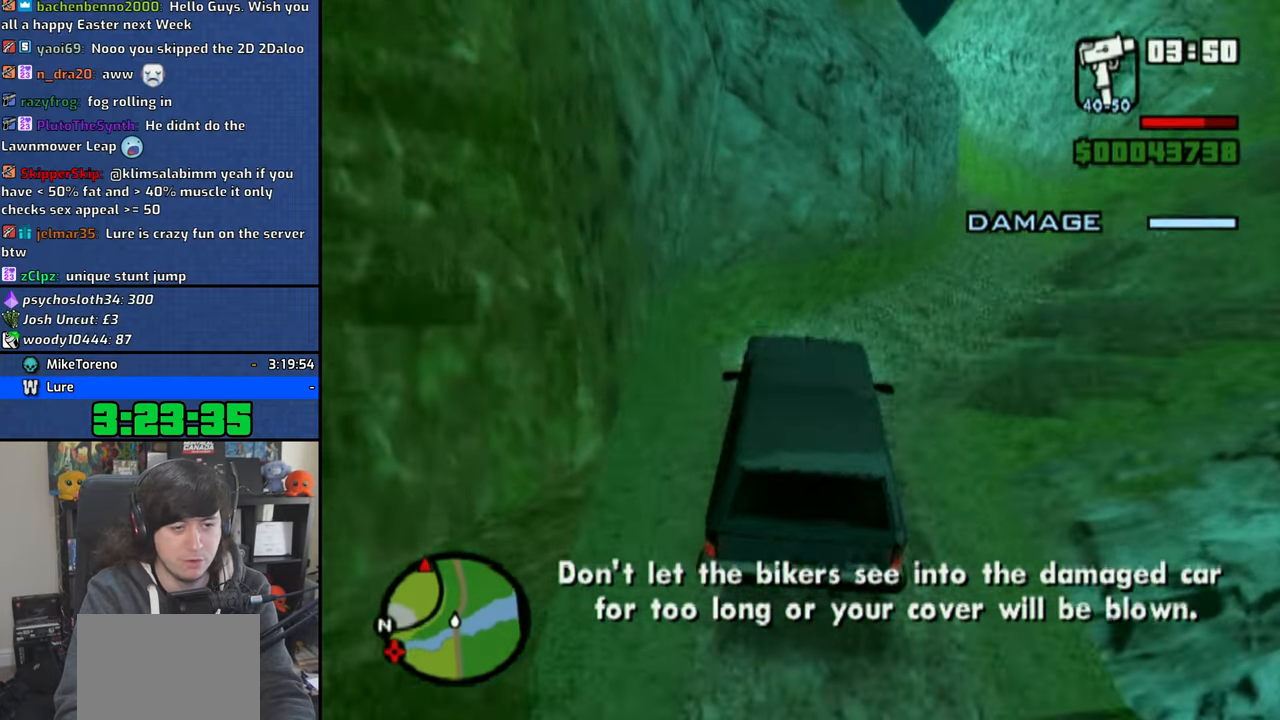
{"buttons": ["CROSS"], "left_stick": "left", "right_stick": "center", "events": [[16, "CROSS", "down"], [66, "CROSS", "up"], [166, "CROSS", "down"], [233, "CROSS", "up"], [266, "left_stick", "center"], [283, "CROSS", "down"], [483, "left_stick", "left"]]}
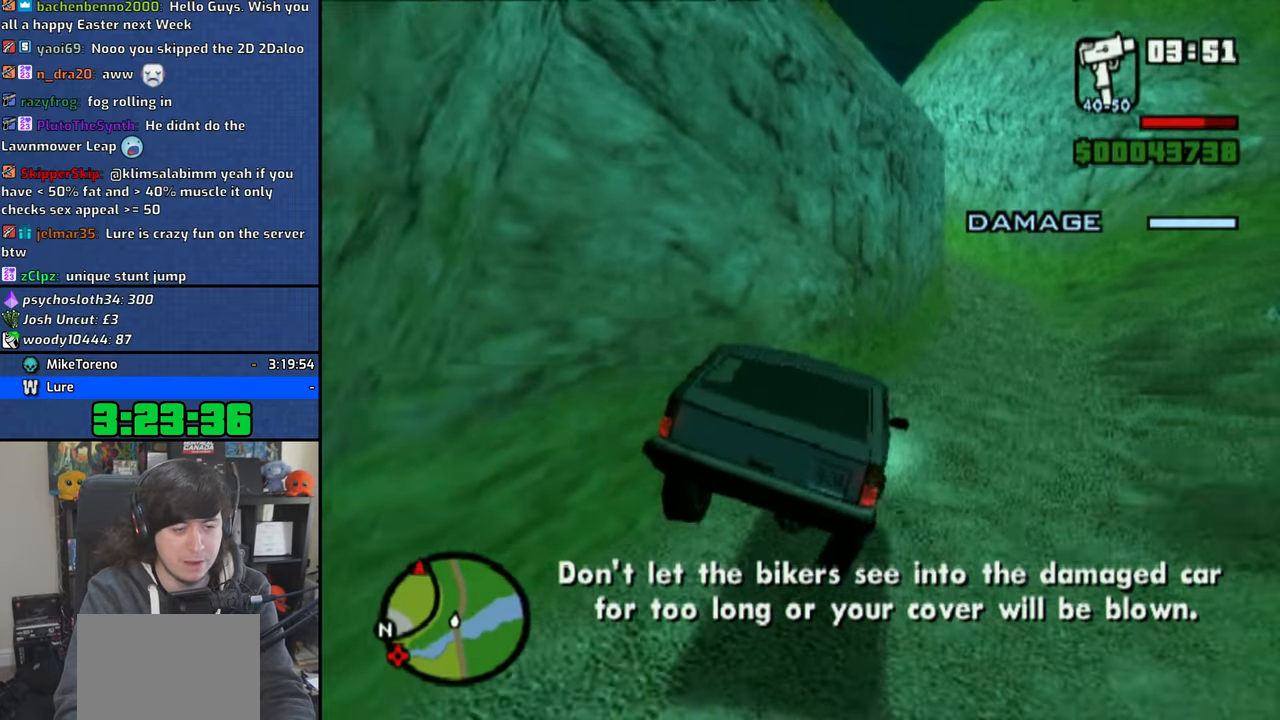
{"buttons": ["CROSS"], "left_stick": "center", "right_stick": "center", "events": [[100, "left_stick", "center"], [200, "left_stick", "right"], [400, "left_stick", "center"]]}
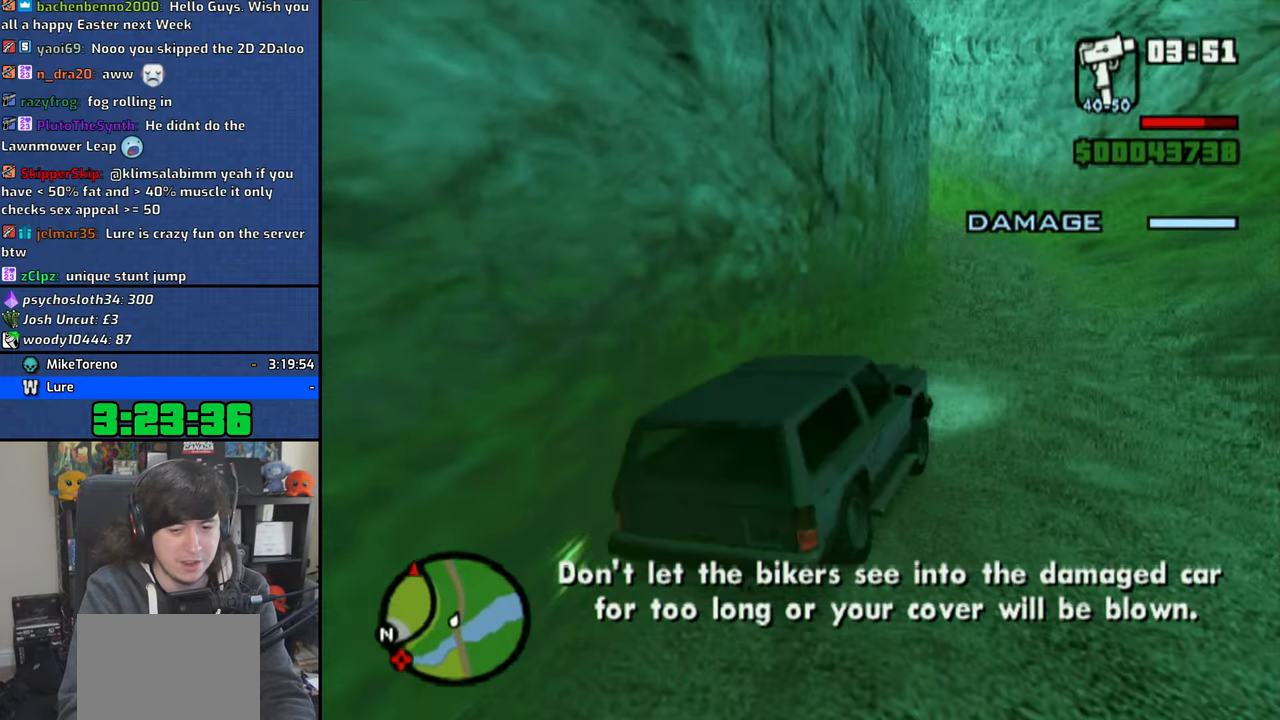
{"buttons": ["CROSS"], "left_stick": "center", "right_stick": "center", "events": [[83, "left_stick", "up-left"], [450, "left_stick", "center"]]}
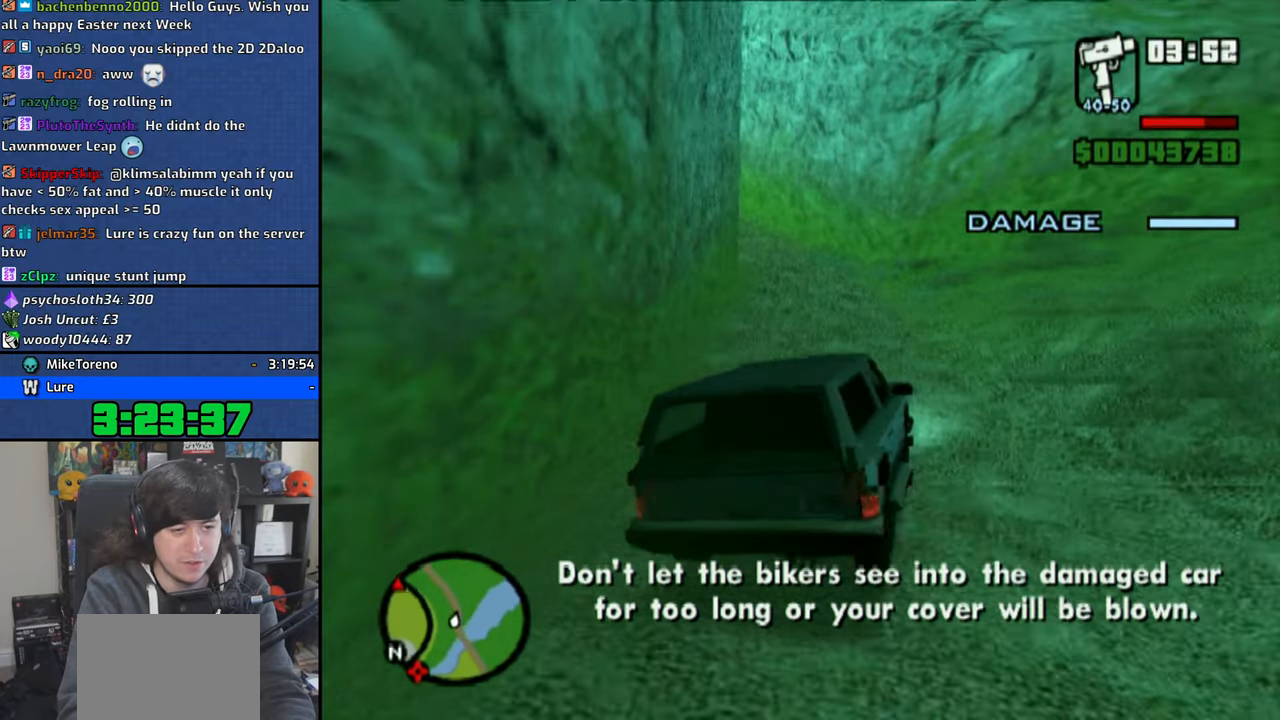
{"buttons": ["CROSS"], "left_stick": "center", "right_stick": "center", "events": [[300, "left_stick", "up-left"], [416, "left_stick", "center"]]}
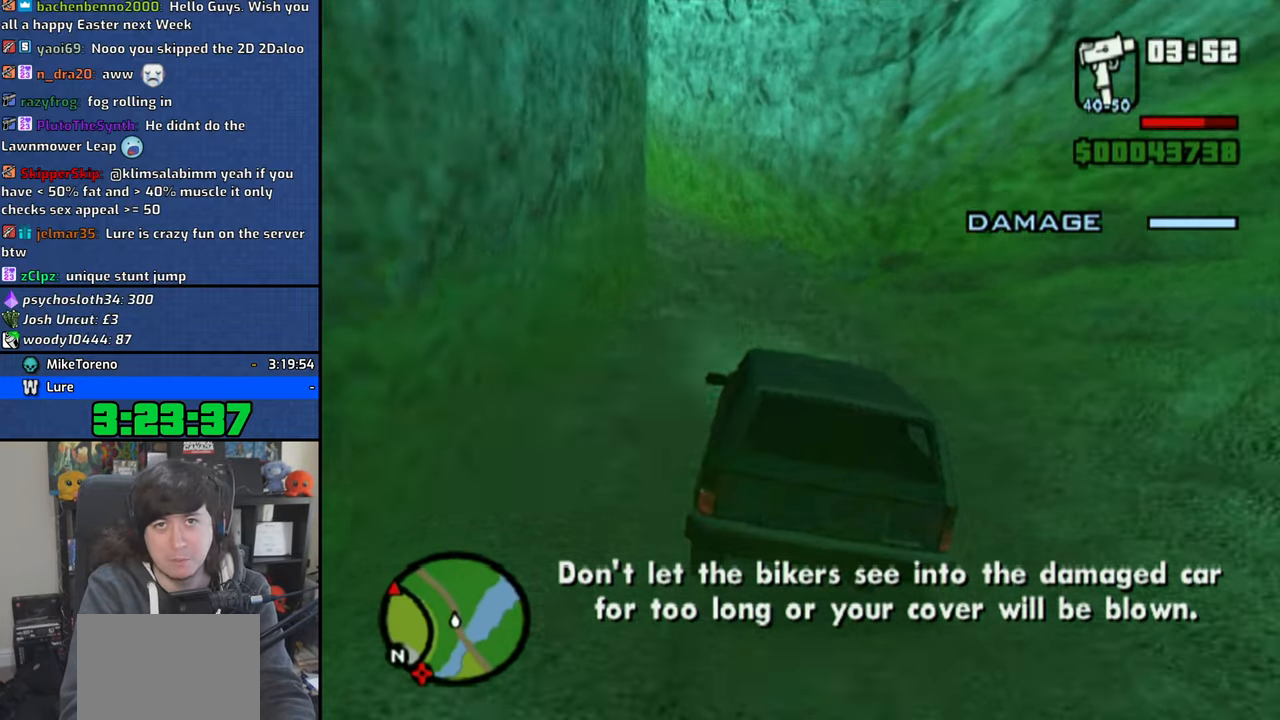
{"buttons": ["CROSS"], "left_stick": "center", "right_stick": "center", "events": []}
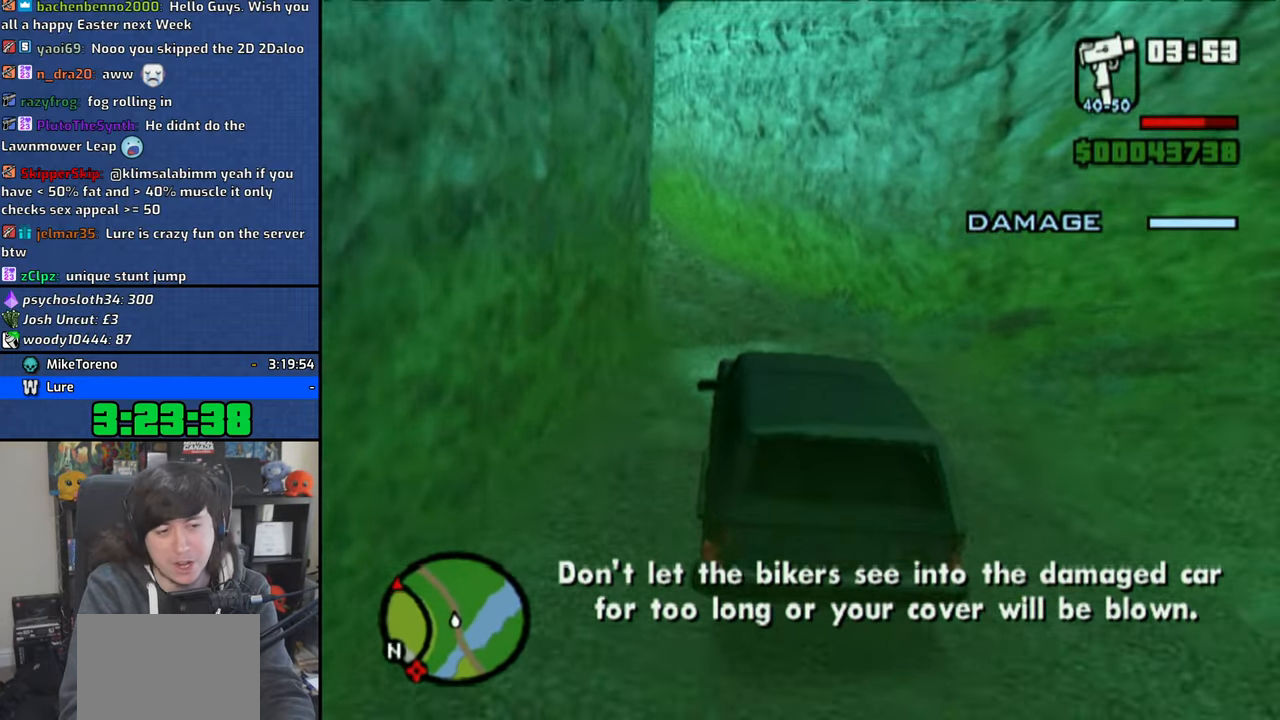
{"buttons": ["CROSS"], "left_stick": "up-left", "right_stick": "center", "events": [[166, "left_stick", "left"], [216, "left_stick", "up-left"], [333, "left_stick", "center"], [416, "left_stick", "up-left"]]}
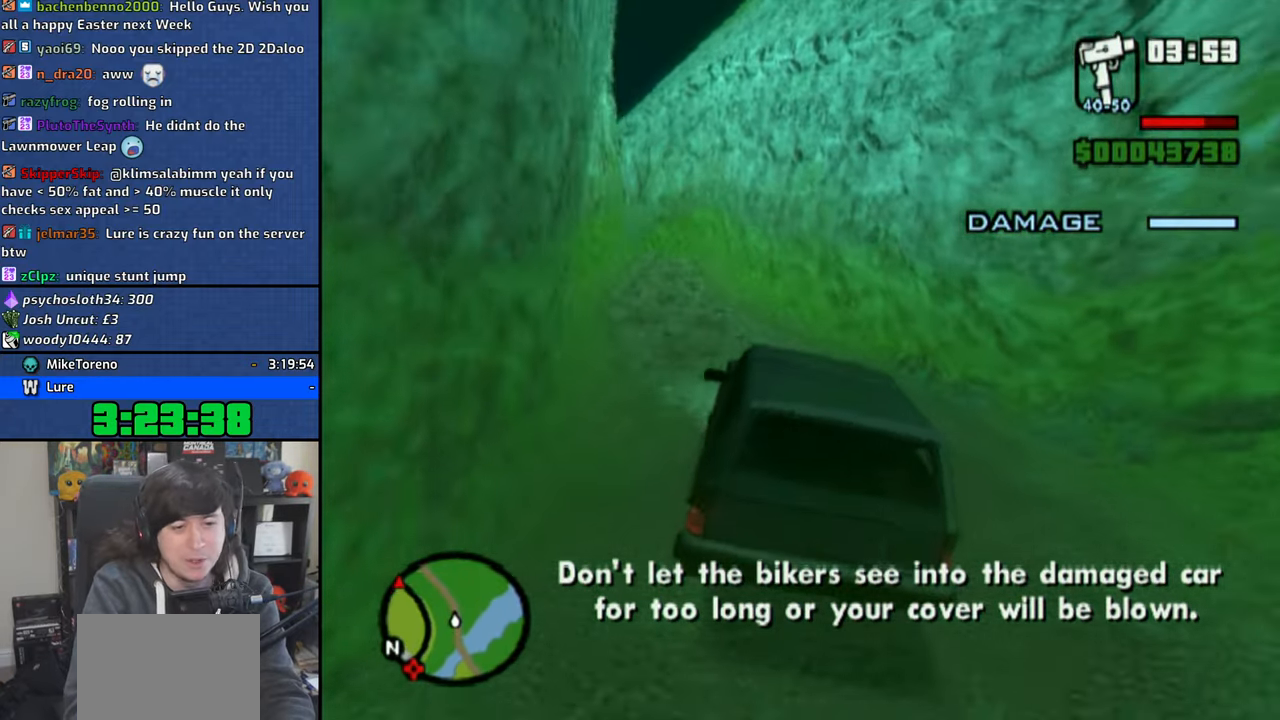
{"buttons": ["CROSS"], "left_stick": "center", "right_stick": "center", "events": [[183, "left_stick", "center"]]}
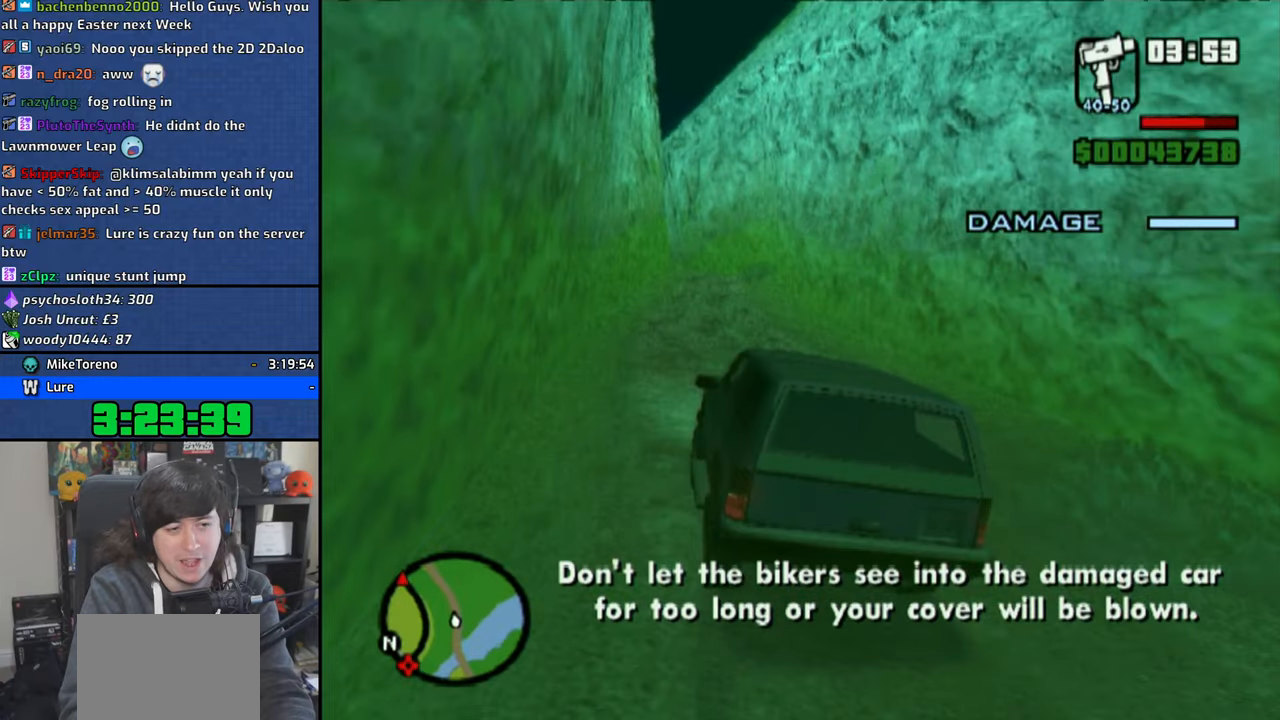
{"buttons": ["CROSS"], "left_stick": "center", "right_stick": "center", "events": [[100, "left_stick", "right"], [250, "left_stick", "center"], [300, "right_stick", "down"], [416, "right_stick", "center"]]}
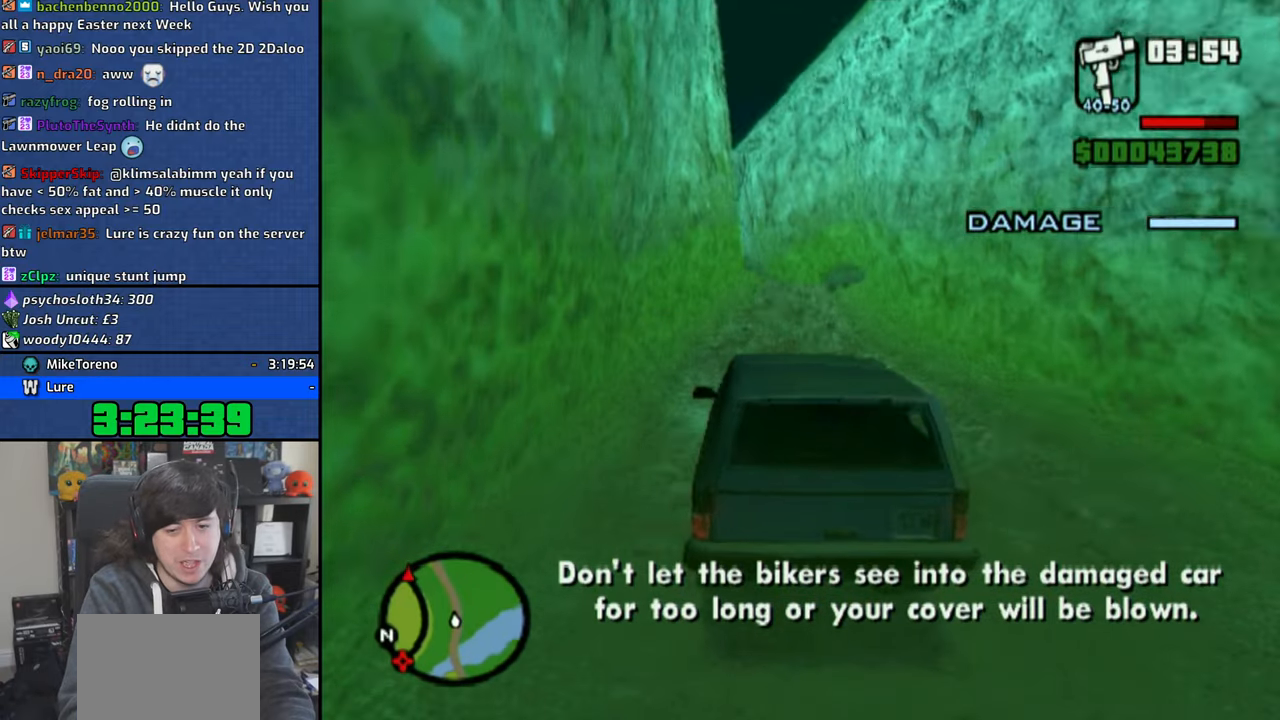
{"buttons": ["CROSS"], "left_stick": "center", "right_stick": "down-left", "events": [[450, "right_stick", "down-left"]]}
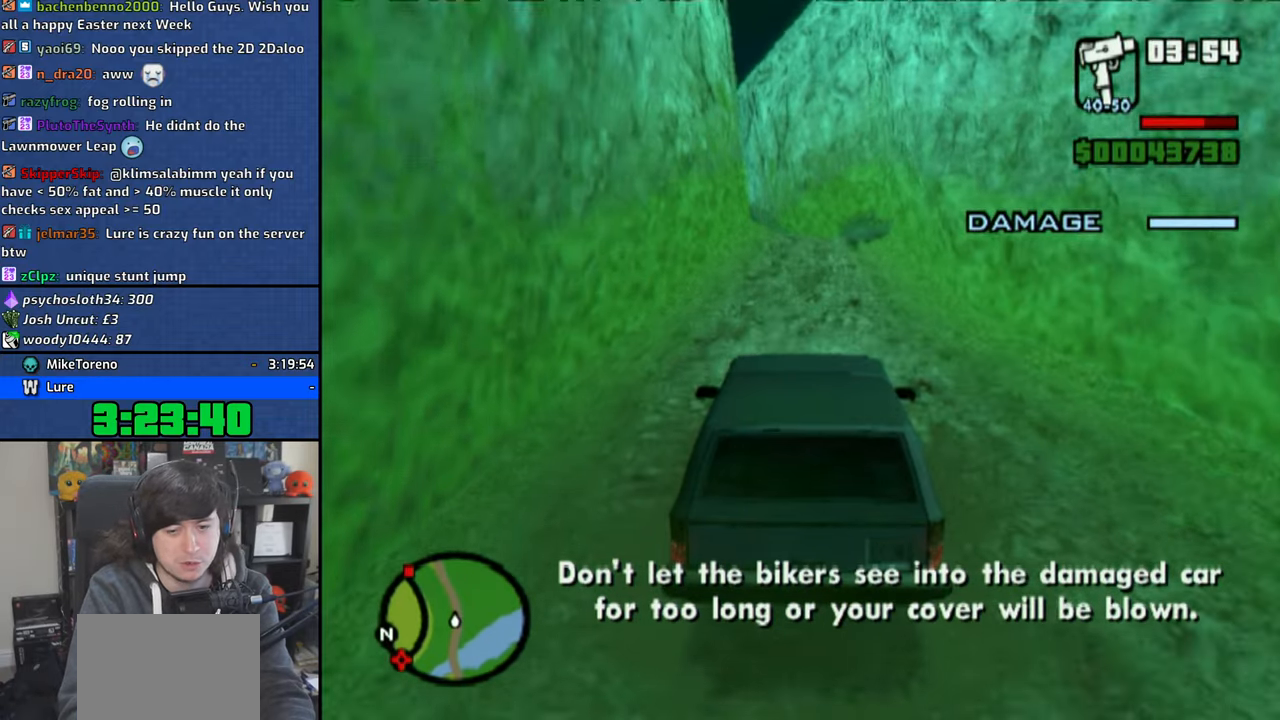
{"buttons": ["CROSS"], "left_stick": "center", "right_stick": "down-left", "events": []}